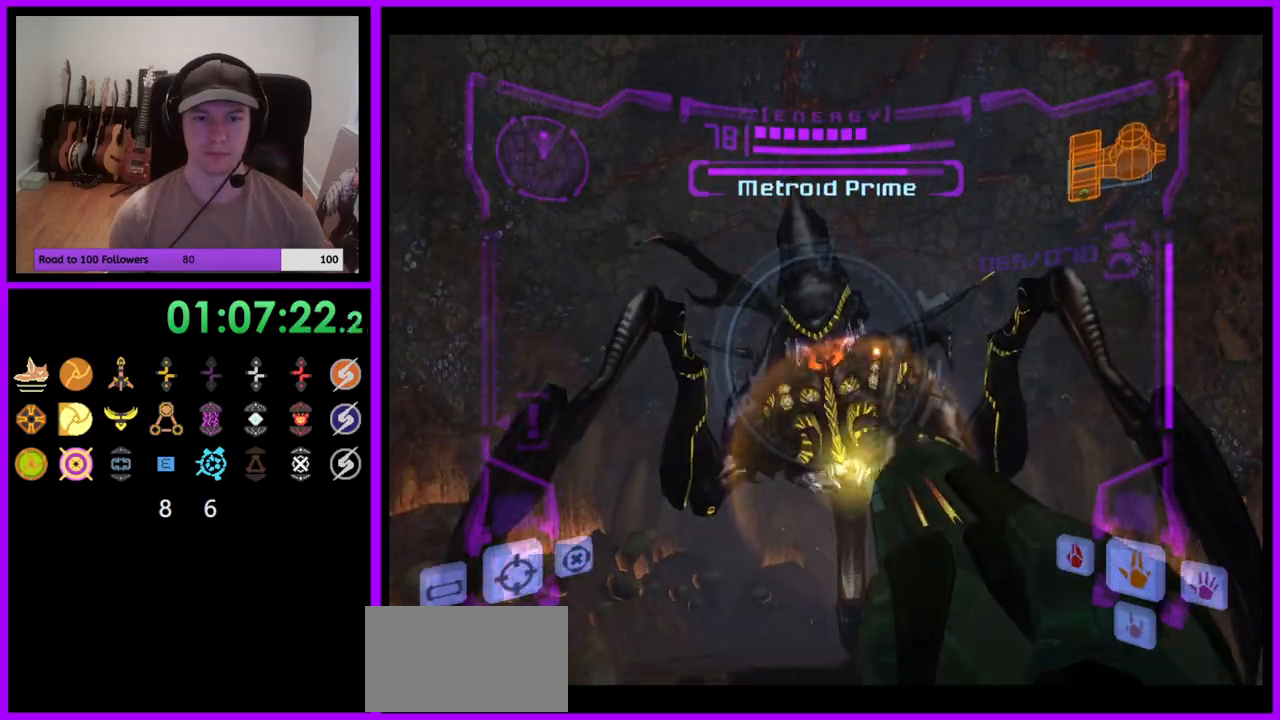
Gameplay with a controller (Nintendo layout); each line is a JSON object with the inputs held at the frame after it. "events" lists button and stick changes between this image and that frame as [ms after this image, input, new state], when the widget could be followed in between. Not read: L3 R3 START Z.
{"buttons": ["A", "L1"], "left_stick": "up", "right_stick": "center", "events": [[67, "left_stick", "up"]]}
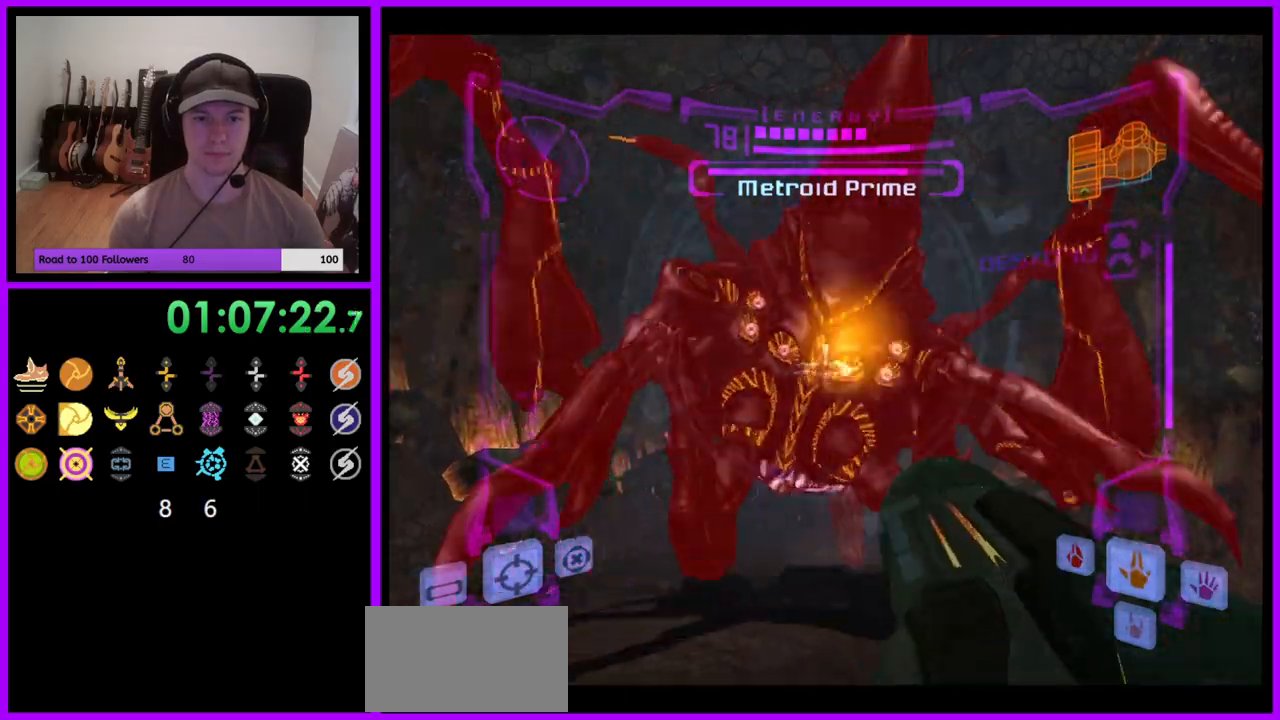
{"buttons": ["L1"], "left_stick": "down", "right_stick": "center", "events": [[17, "B", "down"], [33, "left_stick", "center"], [167, "B", "up"], [367, "left_stick", "down"], [500, "A", "up"]]}
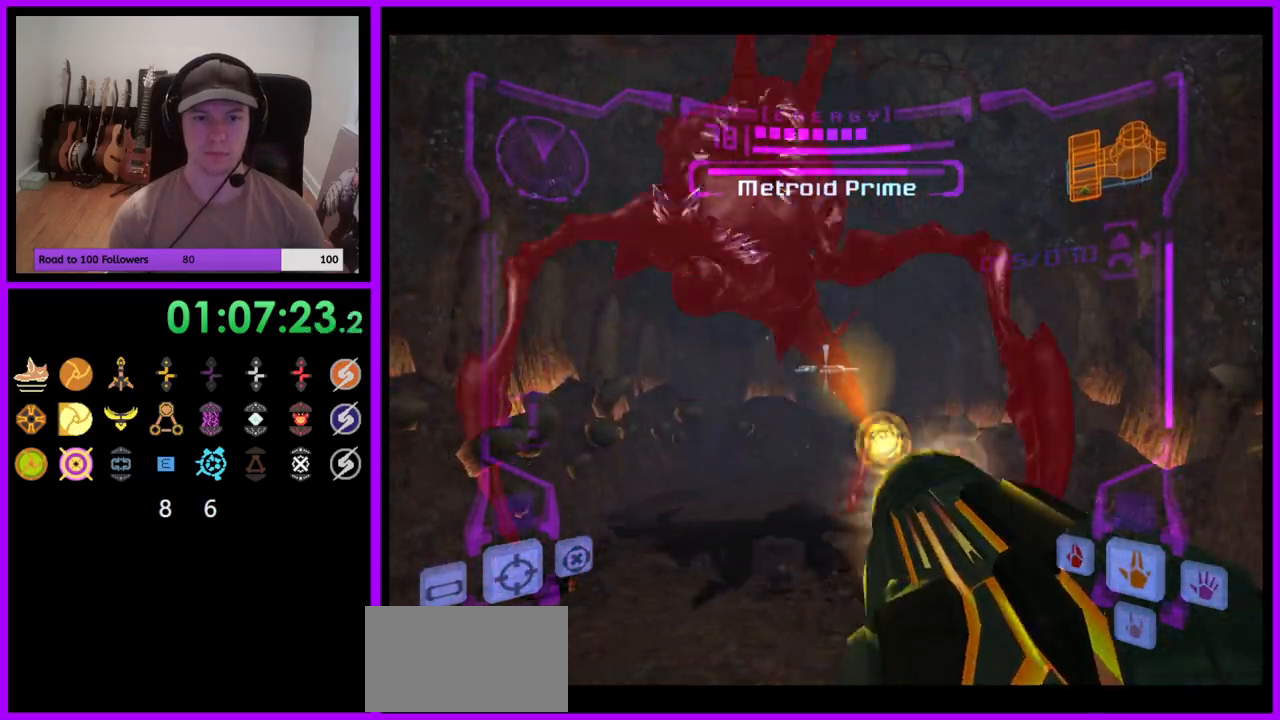
{"buttons": [], "left_stick": "down", "right_stick": "center", "events": [[183, "L1", "up"]]}
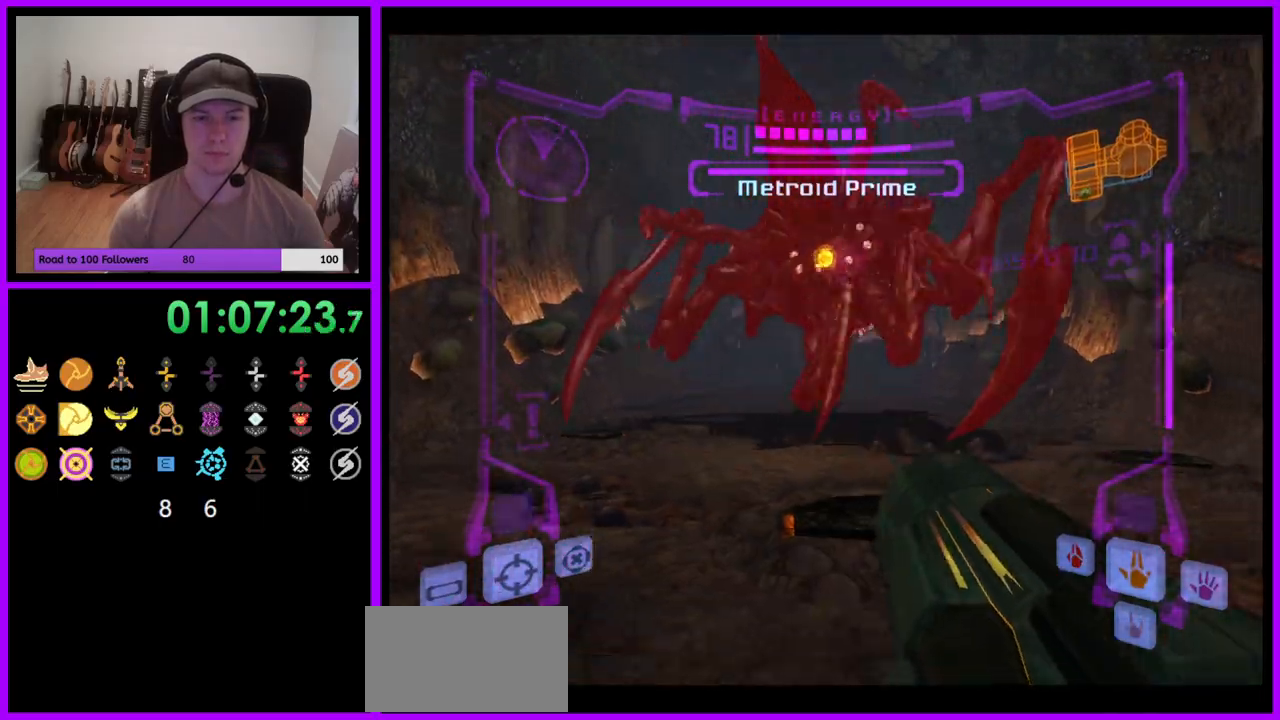
{"buttons": [], "left_stick": "center", "right_stick": "center", "events": [[67, "left_stick", "center"], [183, "left_stick", "up"], [367, "left_stick", "center"]]}
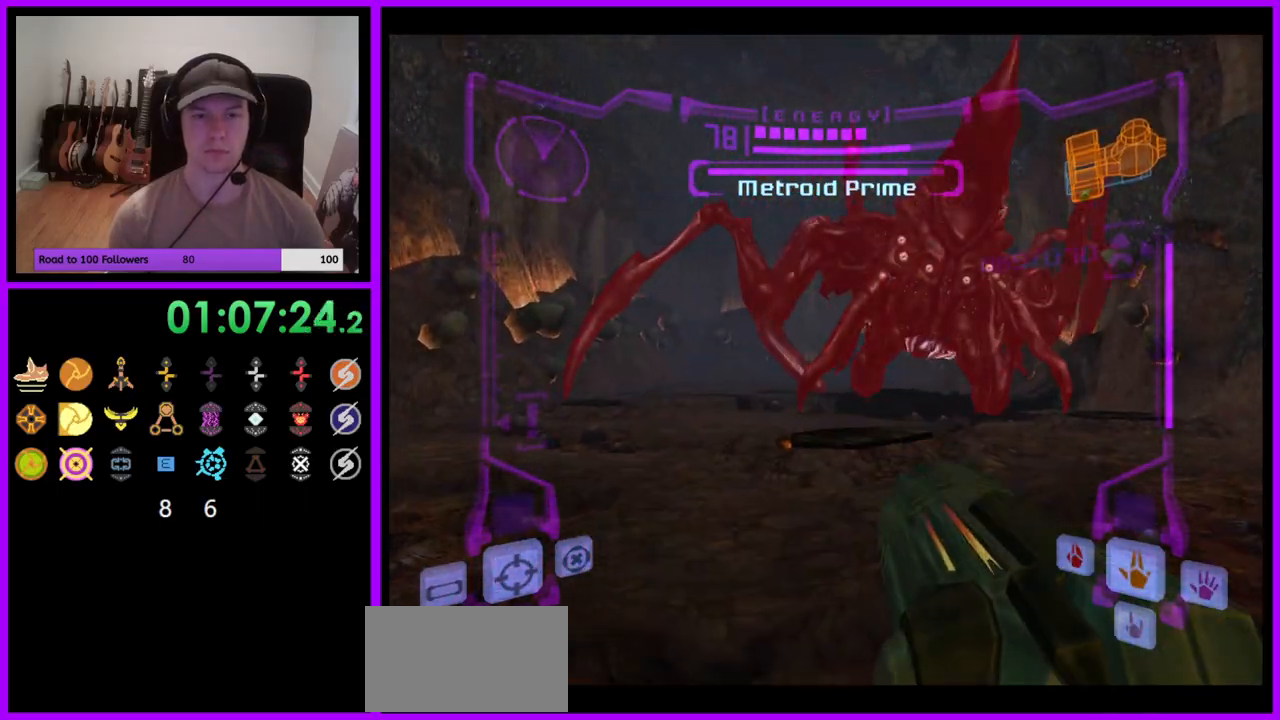
{"buttons": [], "left_stick": "center", "right_stick": "center", "events": []}
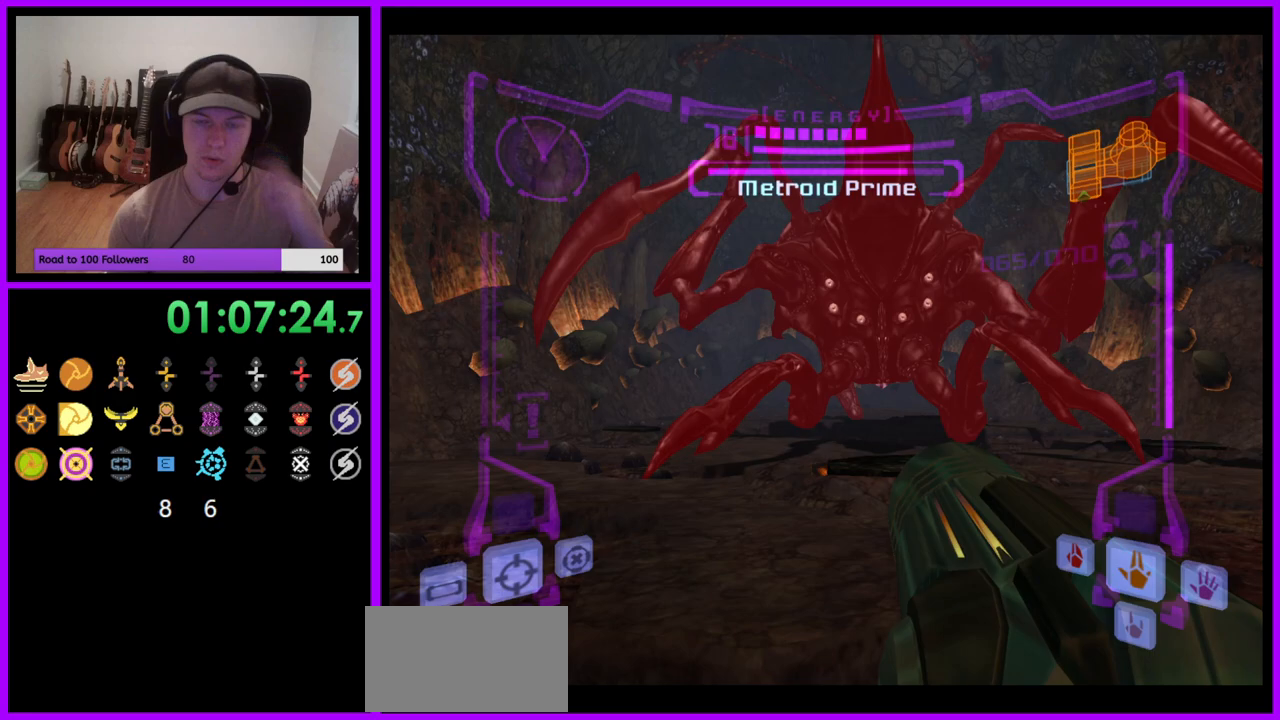
{"buttons": [], "left_stick": "center", "right_stick": "center", "events": []}
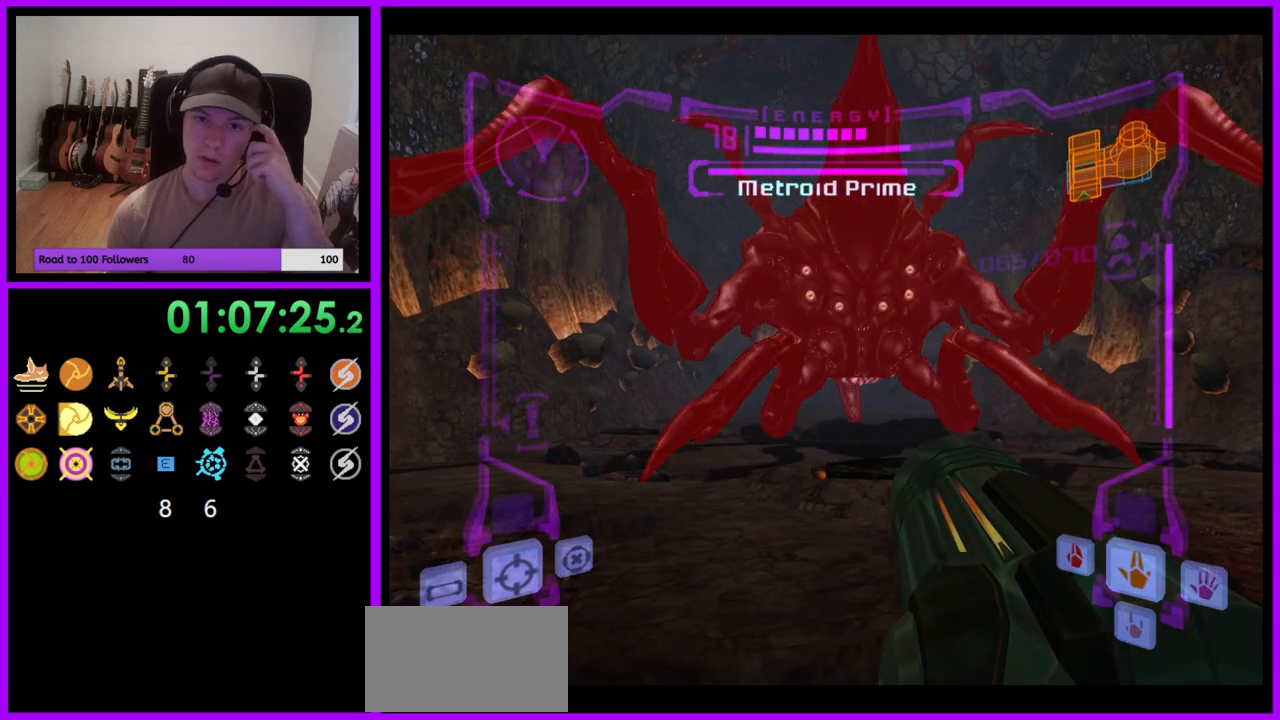
{"buttons": [], "left_stick": "center", "right_stick": "center", "events": []}
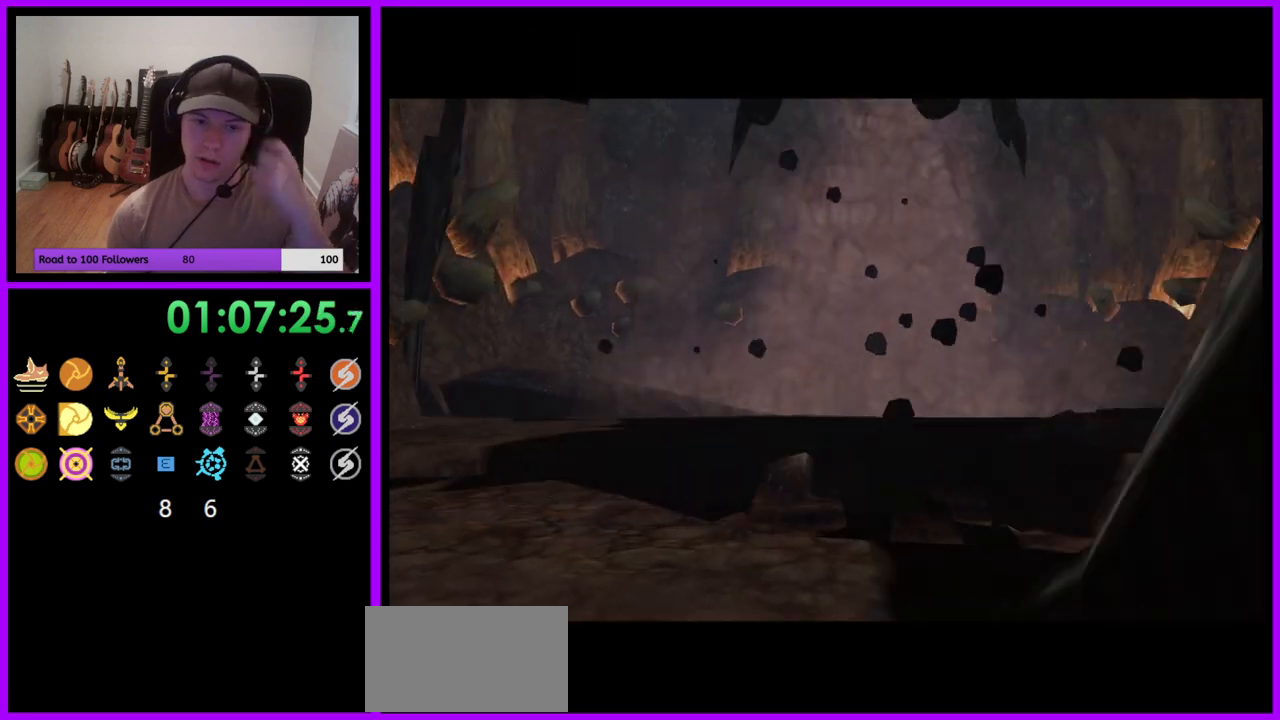
{"buttons": [], "left_stick": "center", "right_stick": "center", "events": []}
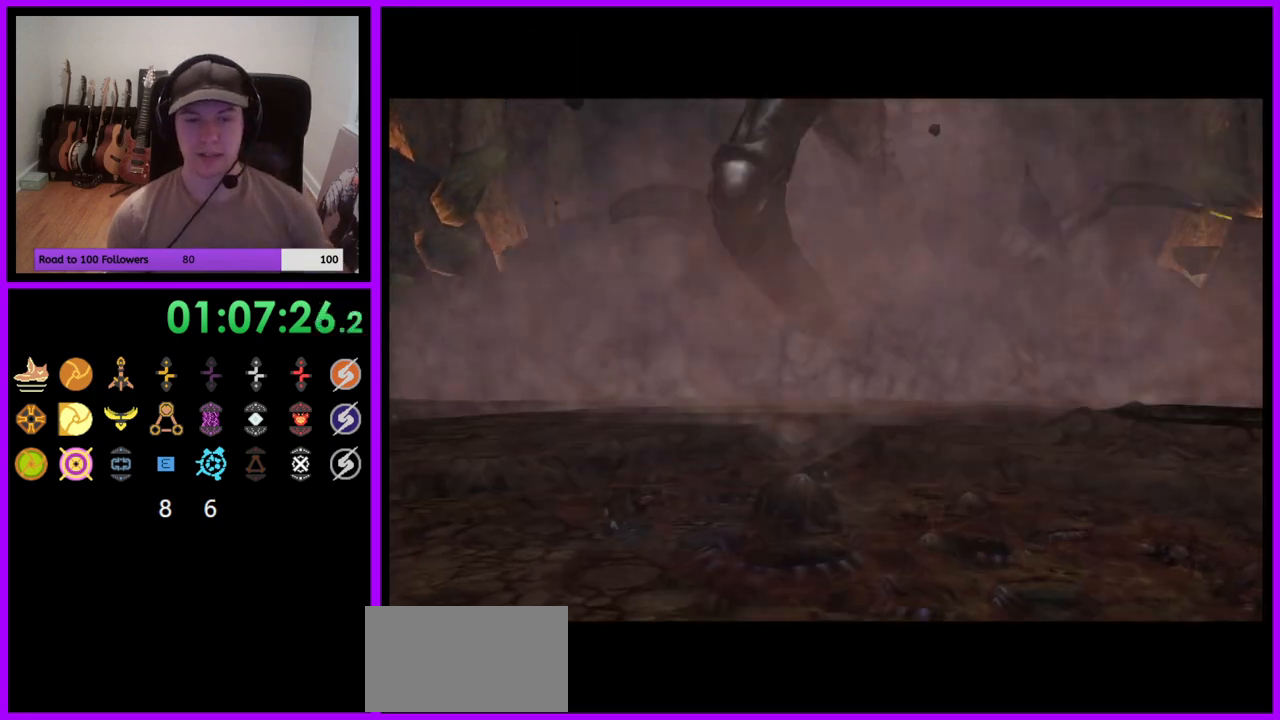
{"buttons": [], "left_stick": "center", "right_stick": "center", "events": []}
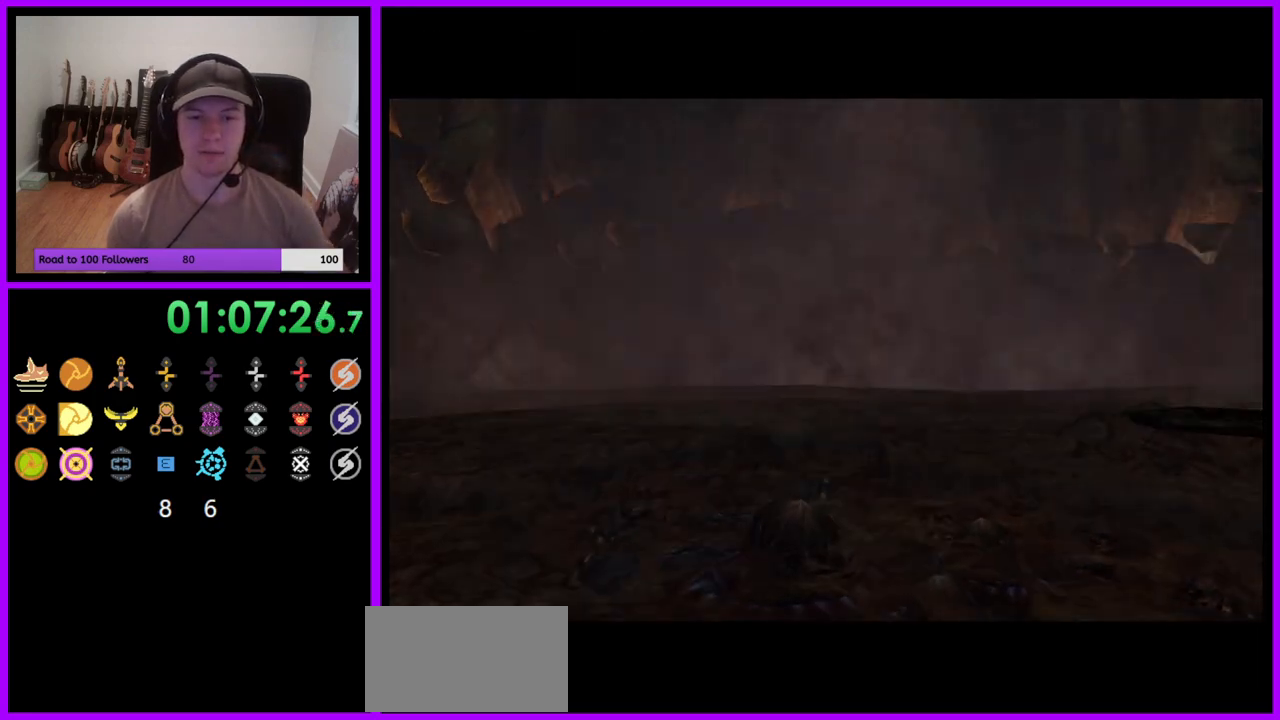
{"buttons": ["A"], "left_stick": "center", "right_stick": "center", "events": [[167, "A", "down"]]}
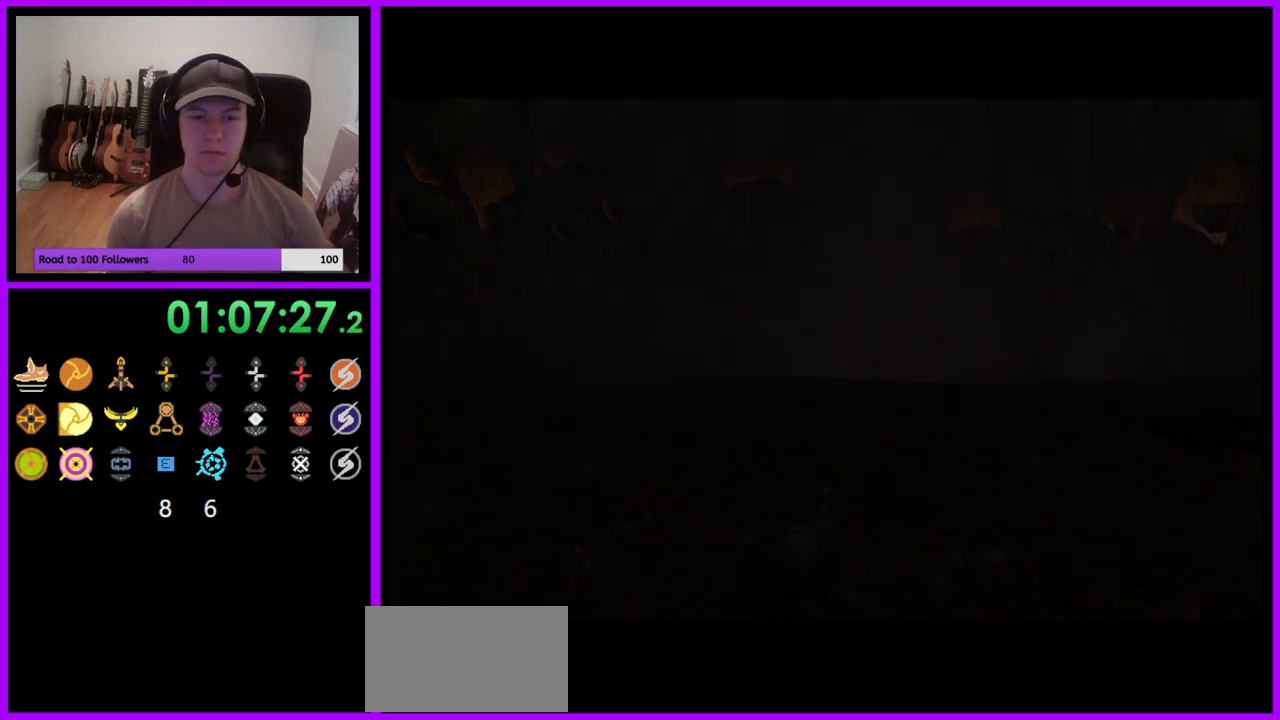
{"buttons": ["A"], "left_stick": "center", "right_stick": "center", "events": []}
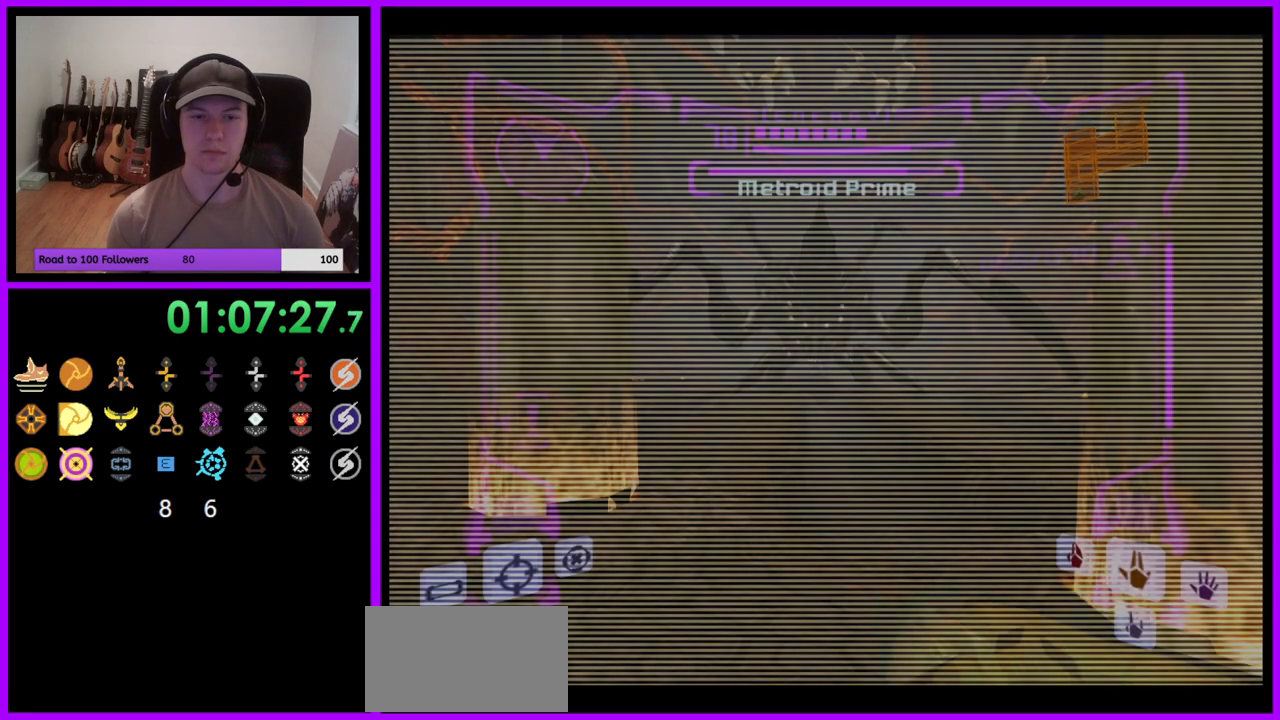
{"buttons": ["L1"], "left_stick": "up", "right_stick": "center", "events": [[83, "left_stick", "up"], [217, "L1", "down"], [250, "A", "up"]]}
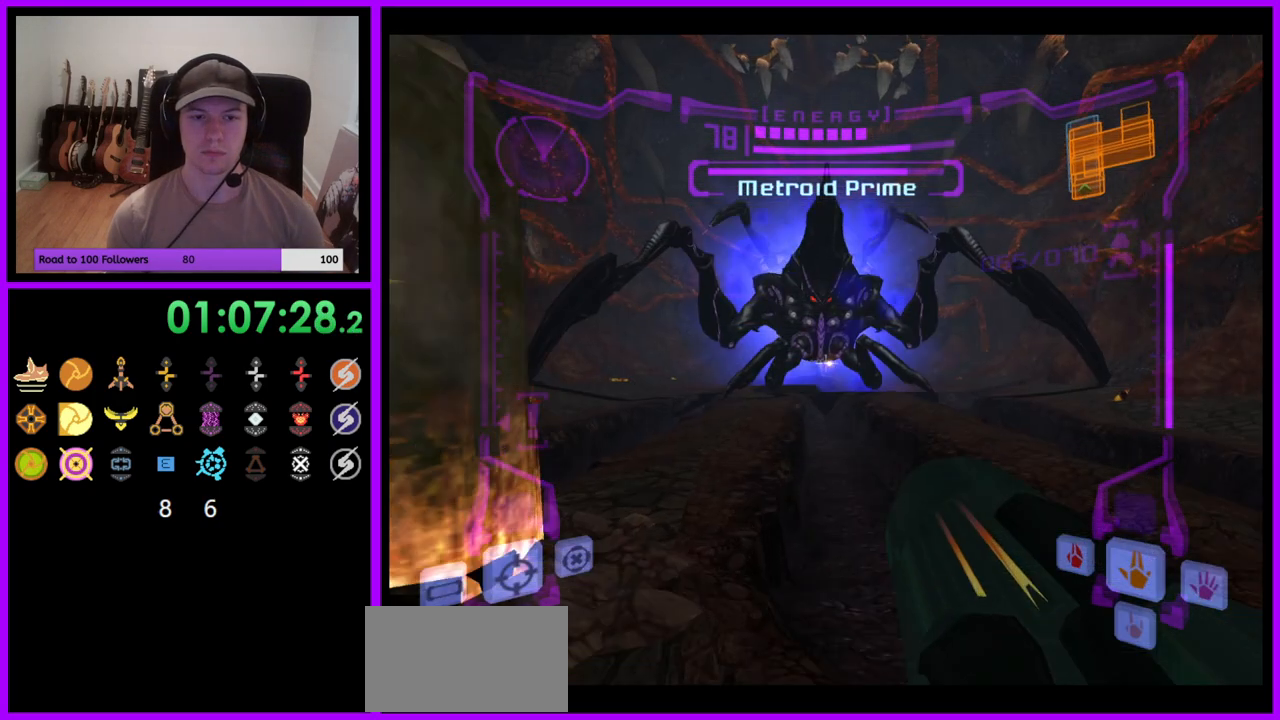
{"buttons": ["L1"], "left_stick": "up", "right_stick": "right", "events": [[350, "left_stick", "up-left"], [500, "left_stick", "up"], [500, "right_stick", "right"]]}
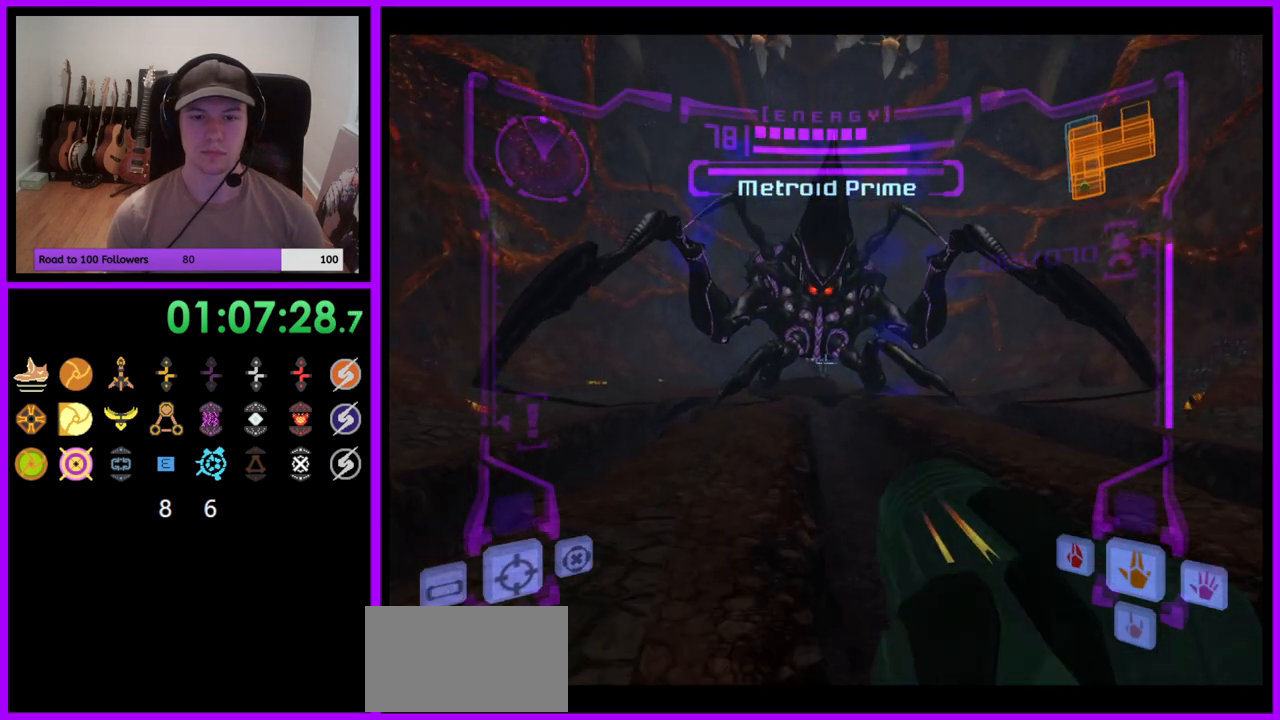
{"buttons": ["A", "L1"], "left_stick": "up", "right_stick": "center", "events": [[150, "right_stick", "center"], [267, "A", "down"]]}
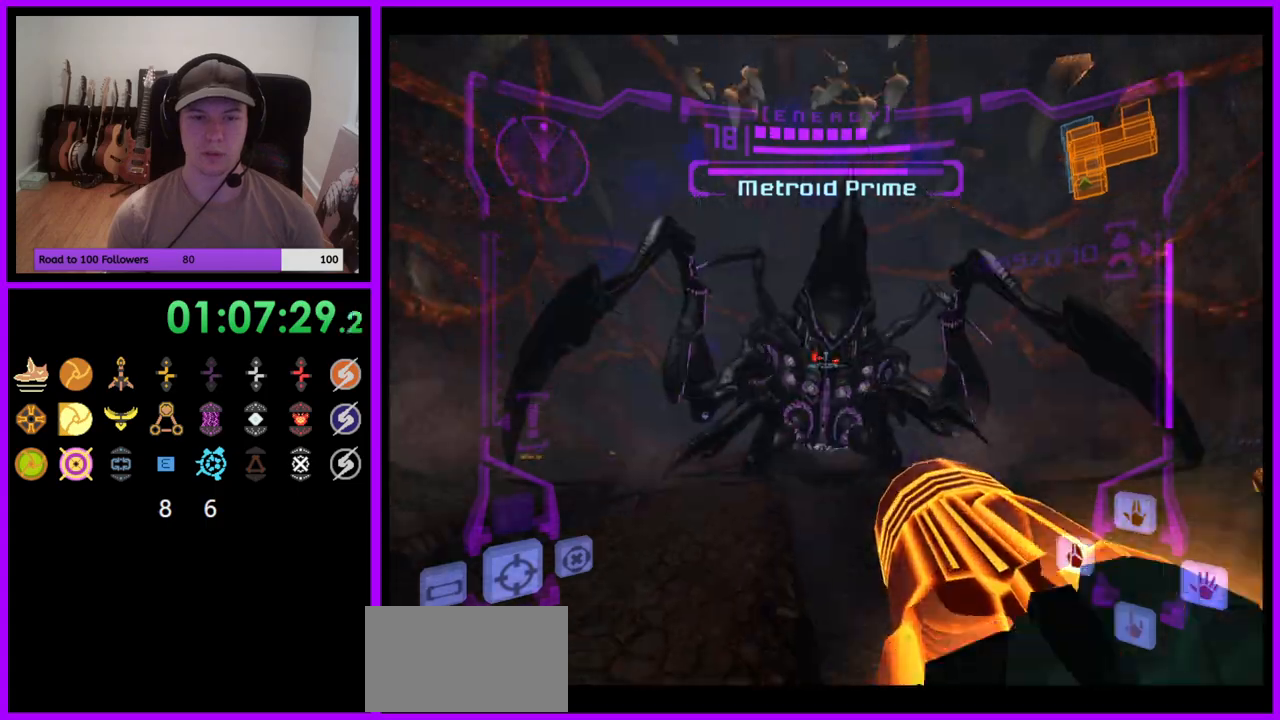
{"buttons": ["A", "L1"], "left_stick": "up", "right_stick": "center", "events": []}
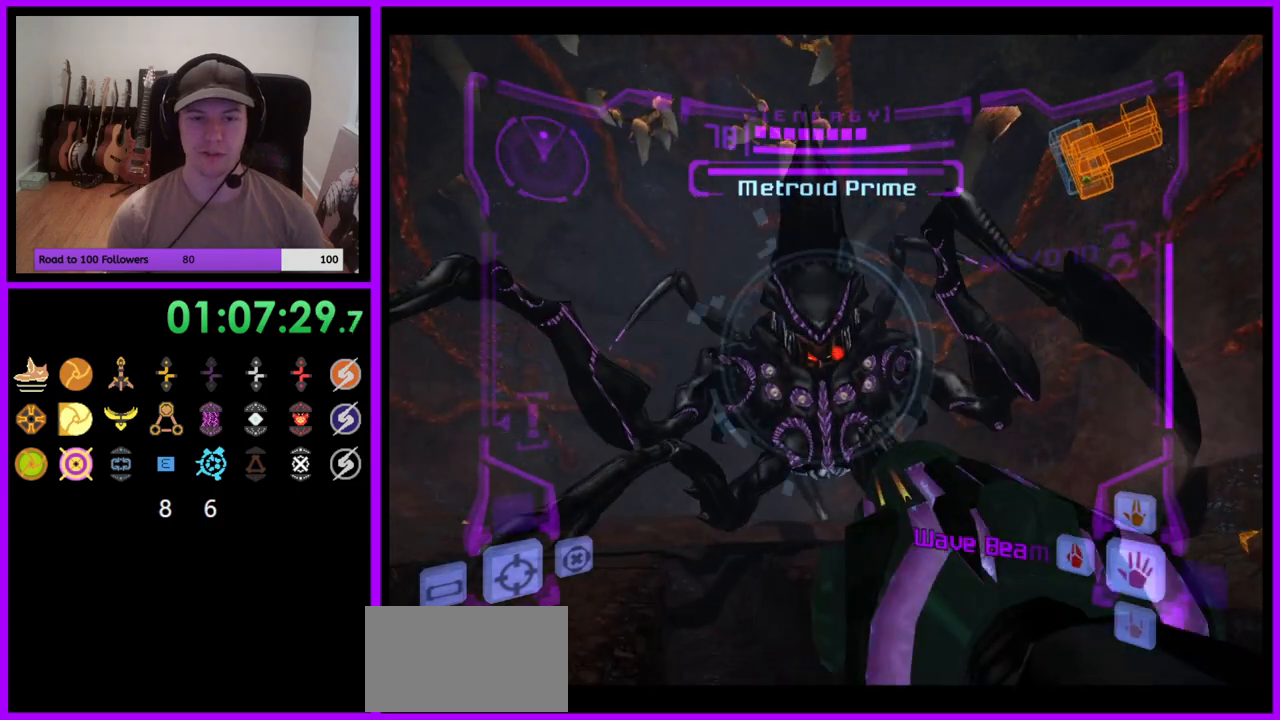
{"buttons": ["A", "L1"], "left_stick": "up-left", "right_stick": "center", "events": [[100, "left_stick", "up-left"]]}
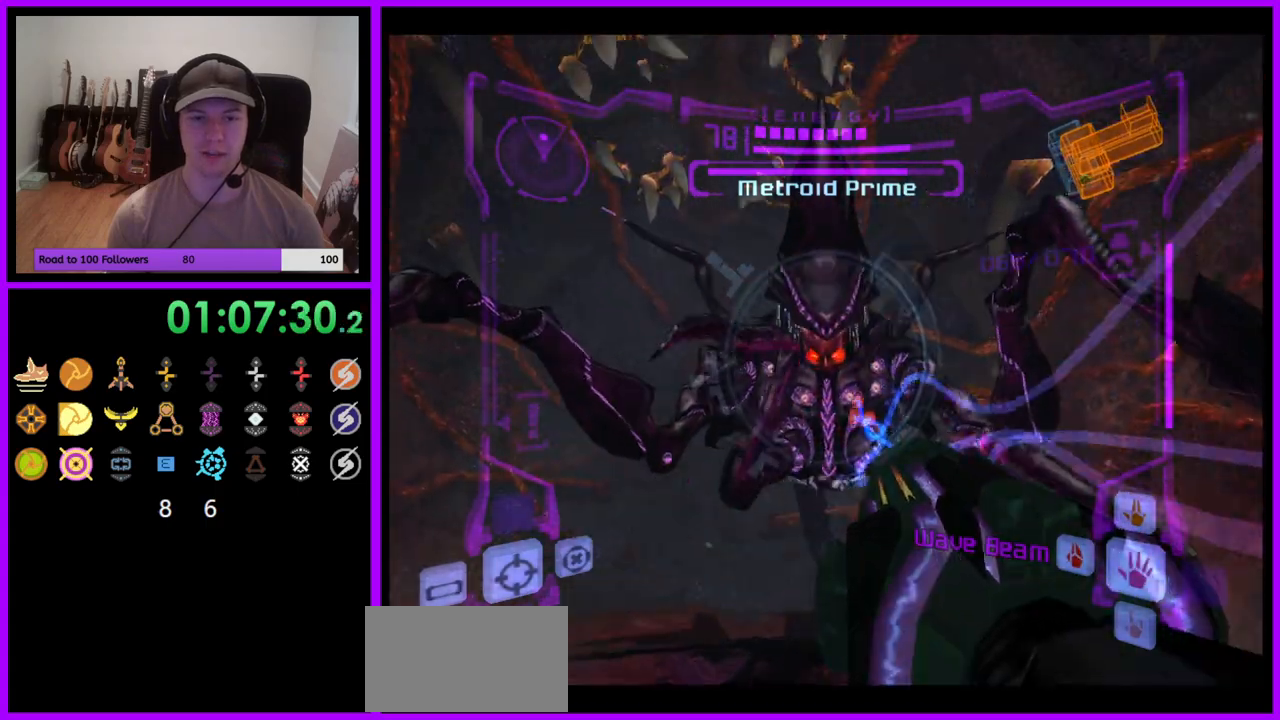
{"buttons": ["A", "L1"], "left_stick": "center", "right_stick": "center", "events": [[283, "left_stick", "up"], [500, "left_stick", "center"]]}
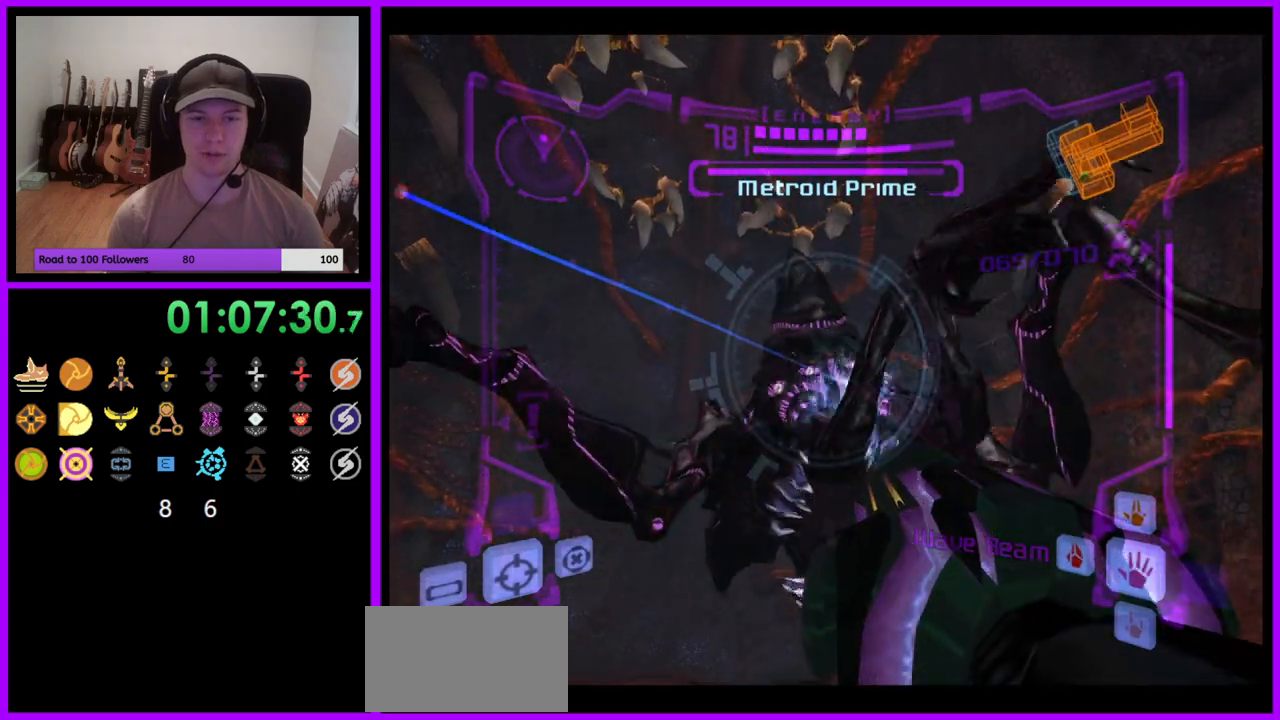
{"buttons": ["A", "L1"], "left_stick": "up", "right_stick": "center", "events": [[350, "left_stick", "up"]]}
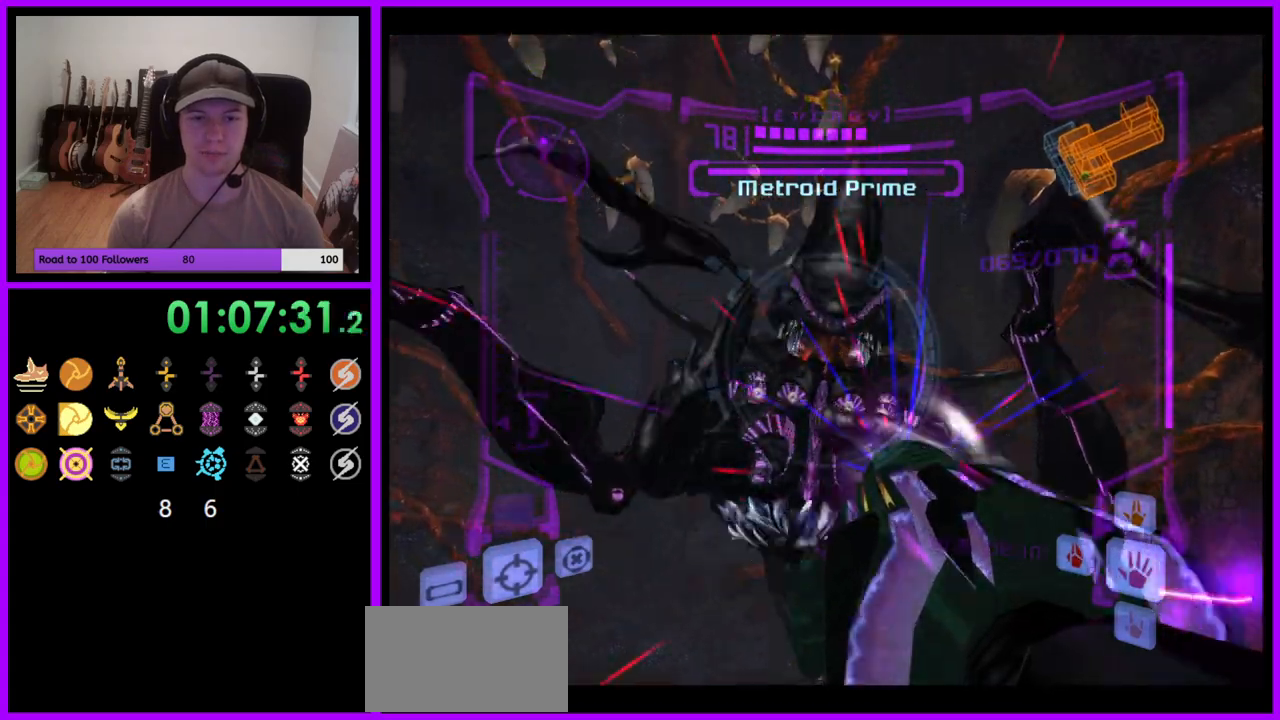
{"buttons": ["A", "L1"], "left_stick": "down", "right_stick": "center", "events": [[117, "A", "up"], [133, "left_stick", "center"], [233, "left_stick", "down"], [283, "A", "down"]]}
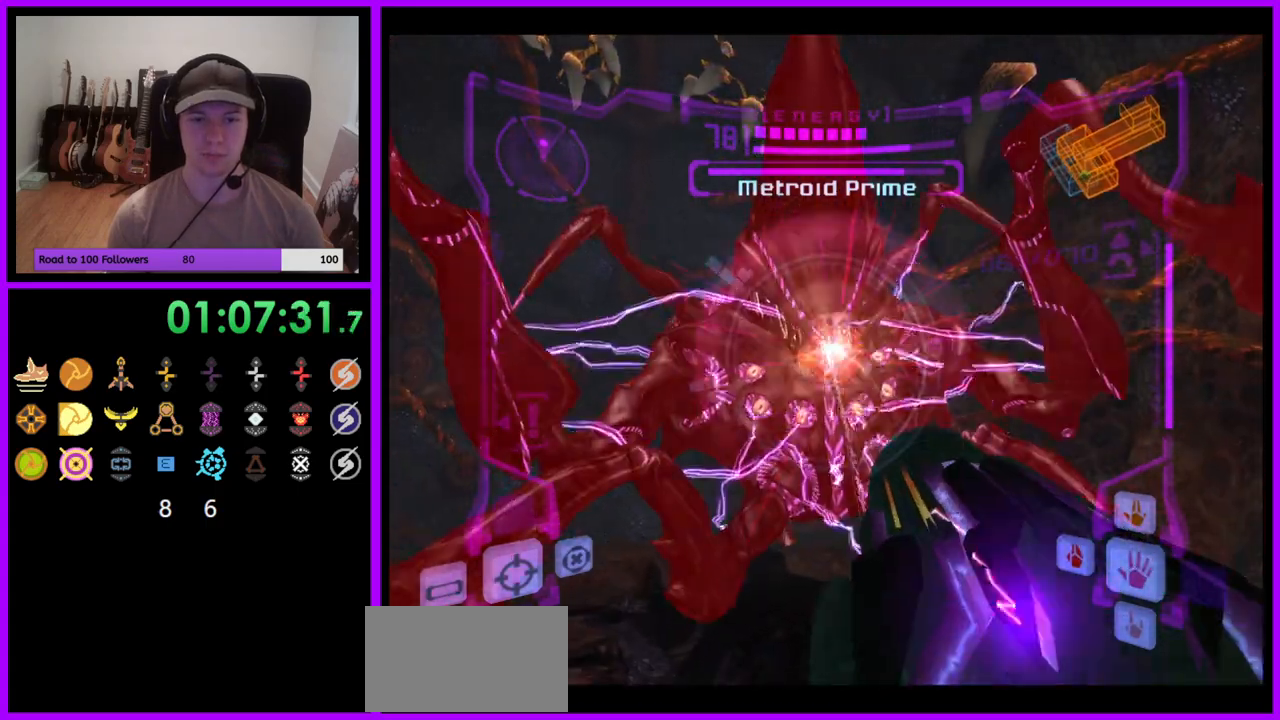
{"buttons": ["A", "L1"], "left_stick": "down", "right_stick": "center", "events": []}
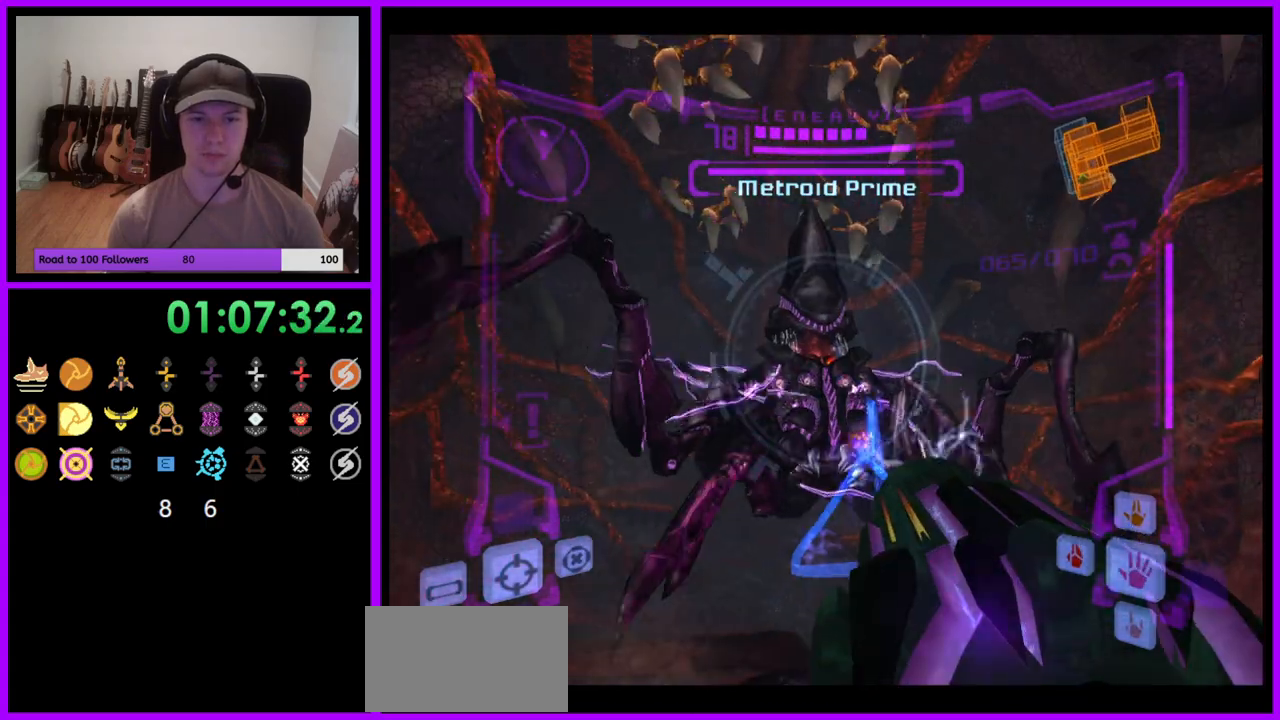
{"buttons": ["A", "L1"], "left_stick": "center", "right_stick": "center", "events": [[67, "left_stick", "center"]]}
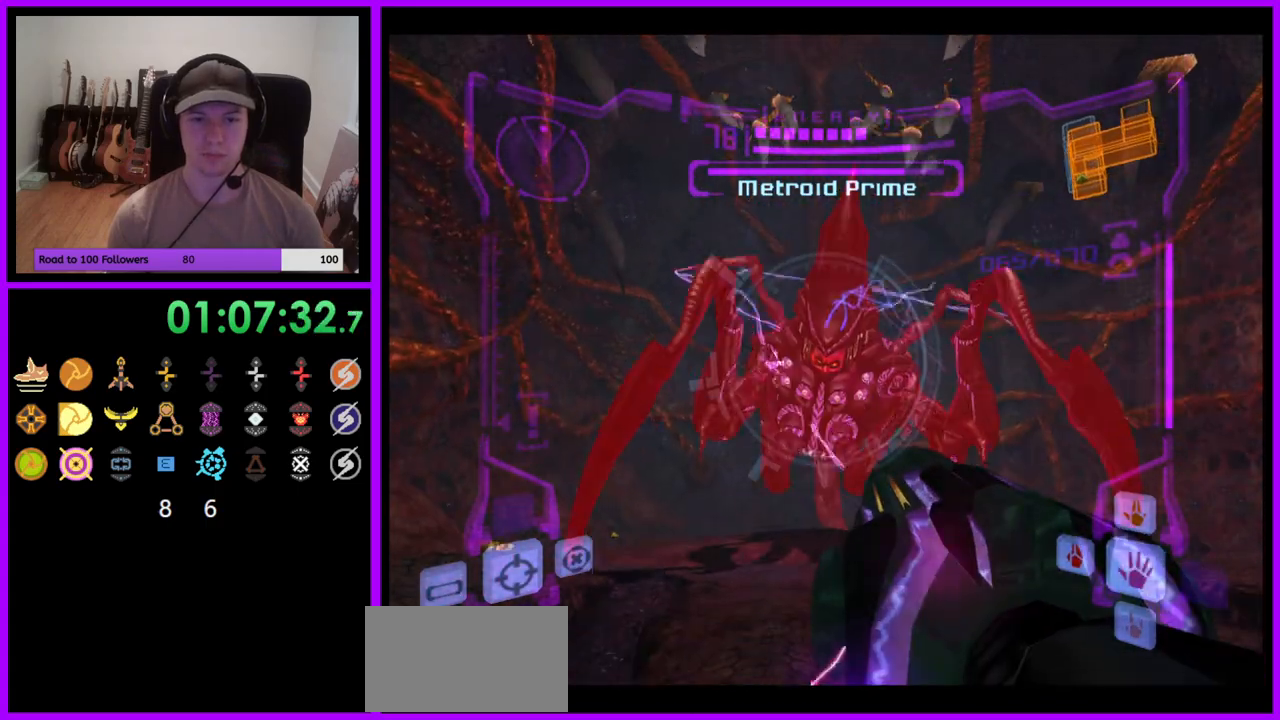
{"buttons": ["A", "L1"], "left_stick": "up", "right_stick": "center", "events": [[100, "B", "down"], [150, "left_stick", "up"], [283, "B", "up"]]}
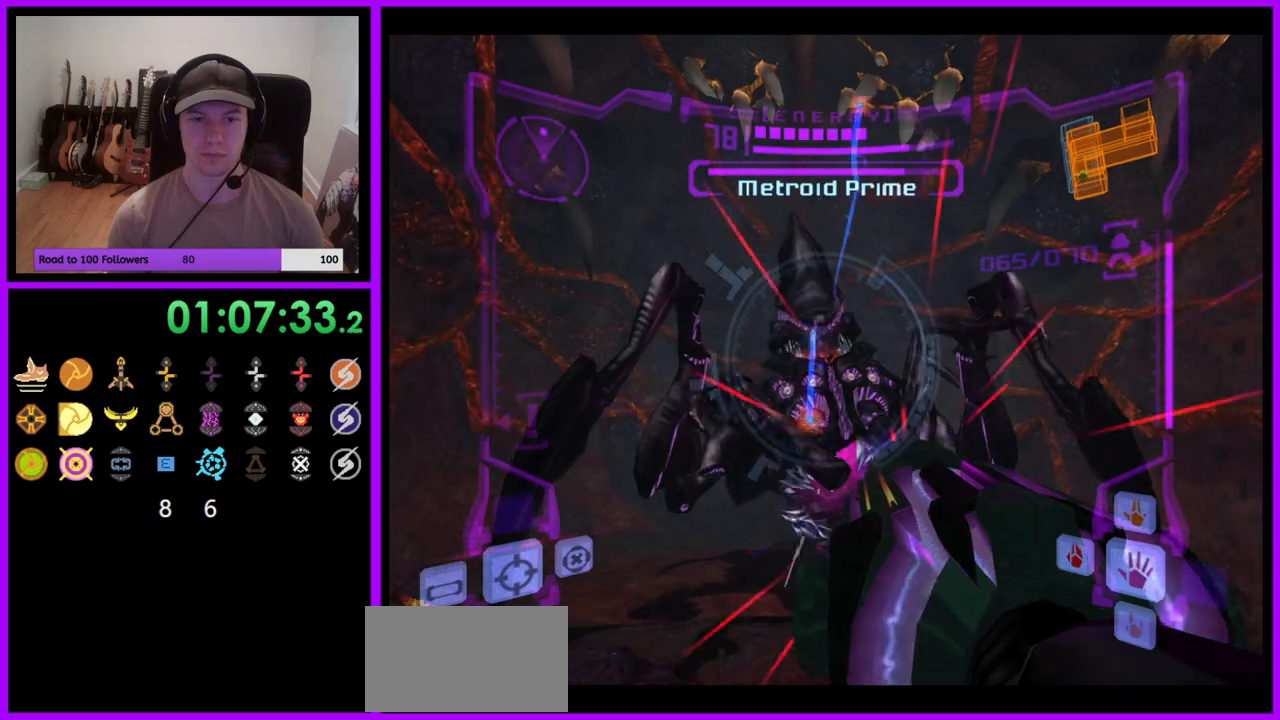
{"buttons": ["A", "L1"], "left_stick": "right", "right_stick": "center", "events": [[150, "left_stick", "center"], [167, "B", "down"], [317, "B", "up"], [333, "left_stick", "right"]]}
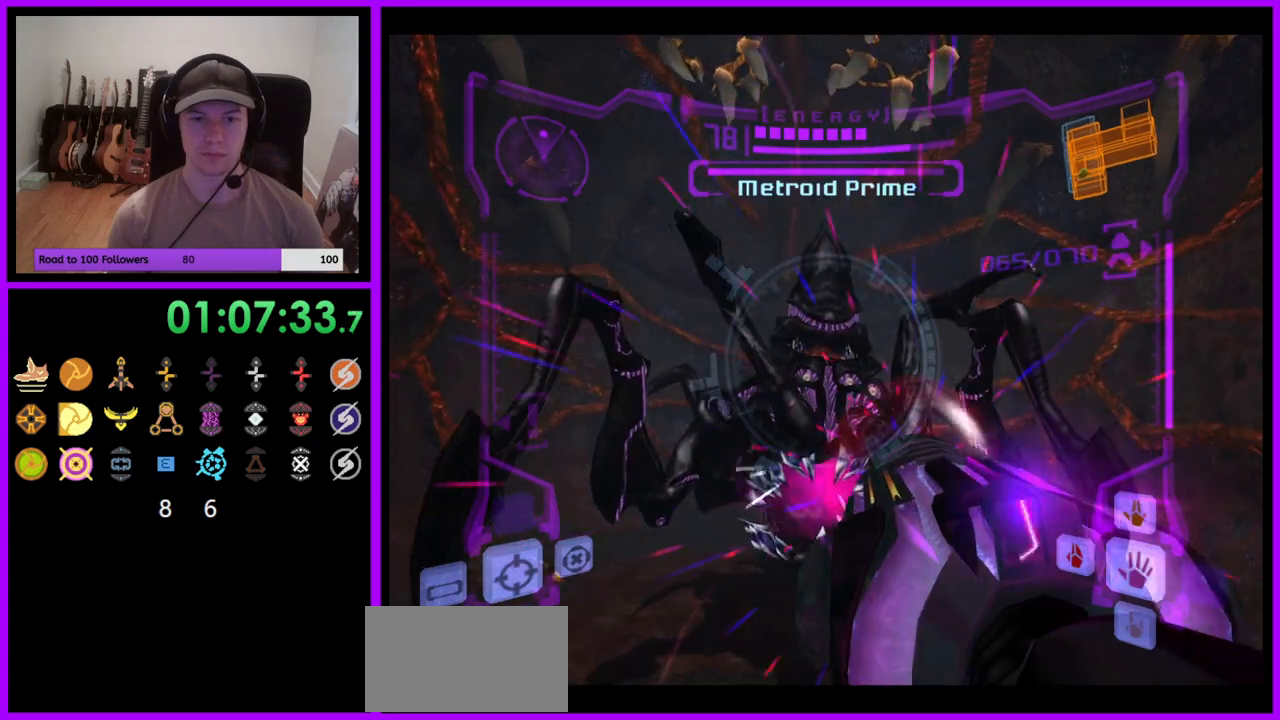
{"buttons": ["A", "L1"], "left_stick": "right", "right_stick": "center", "events": [[50, "A", "up"], [300, "A", "down"]]}
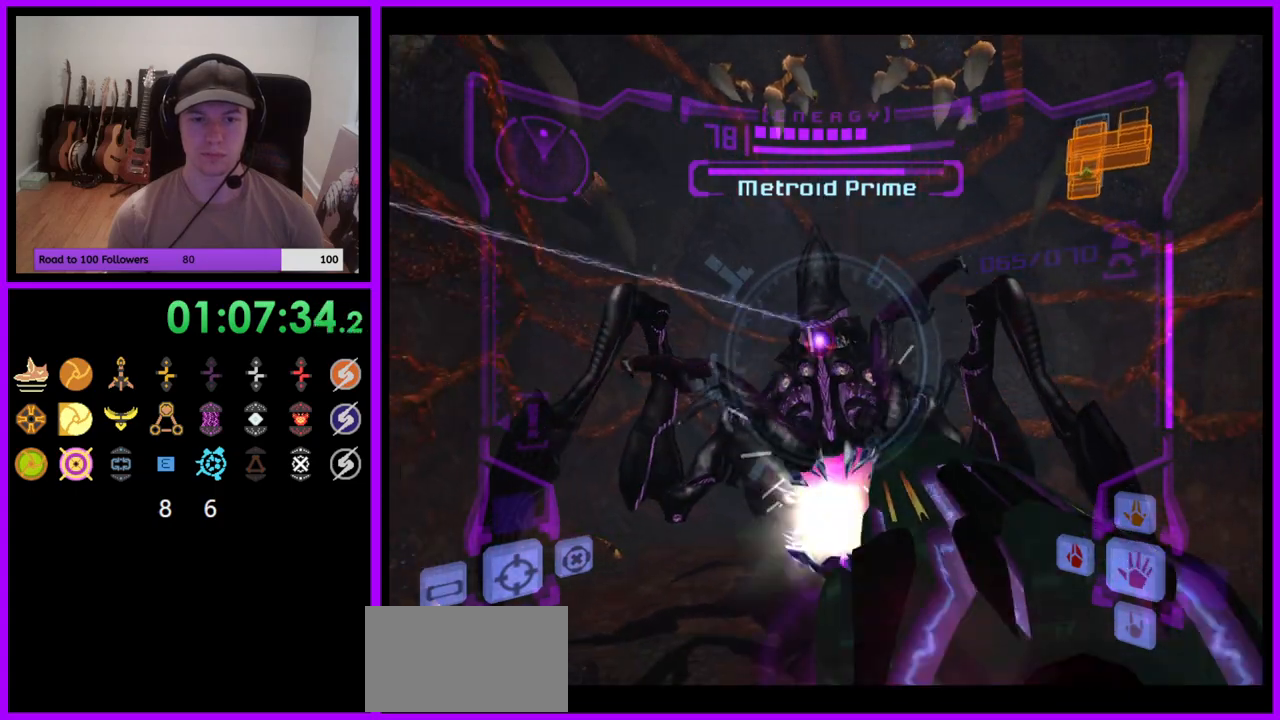
{"buttons": ["A", "L1"], "left_stick": "right", "right_stick": "center", "events": []}
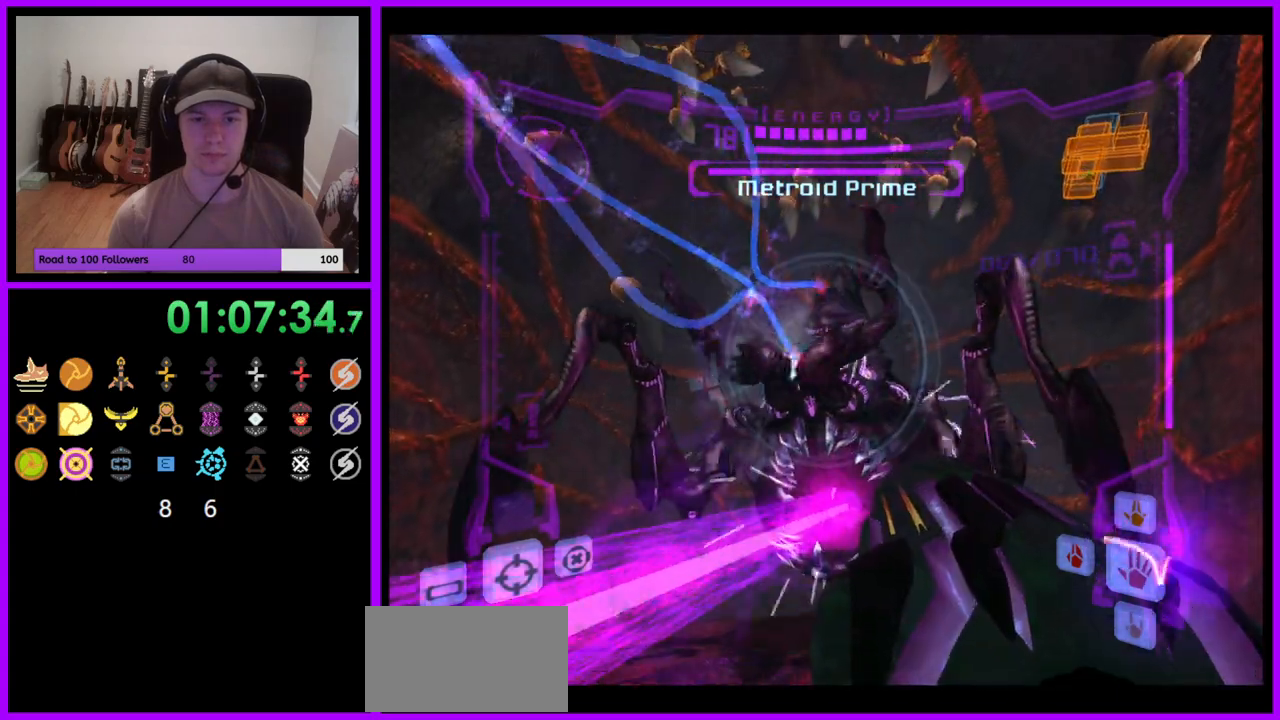
{"buttons": ["A", "L1"], "left_stick": "center", "right_stick": "center", "events": [[33, "left_stick", "center"]]}
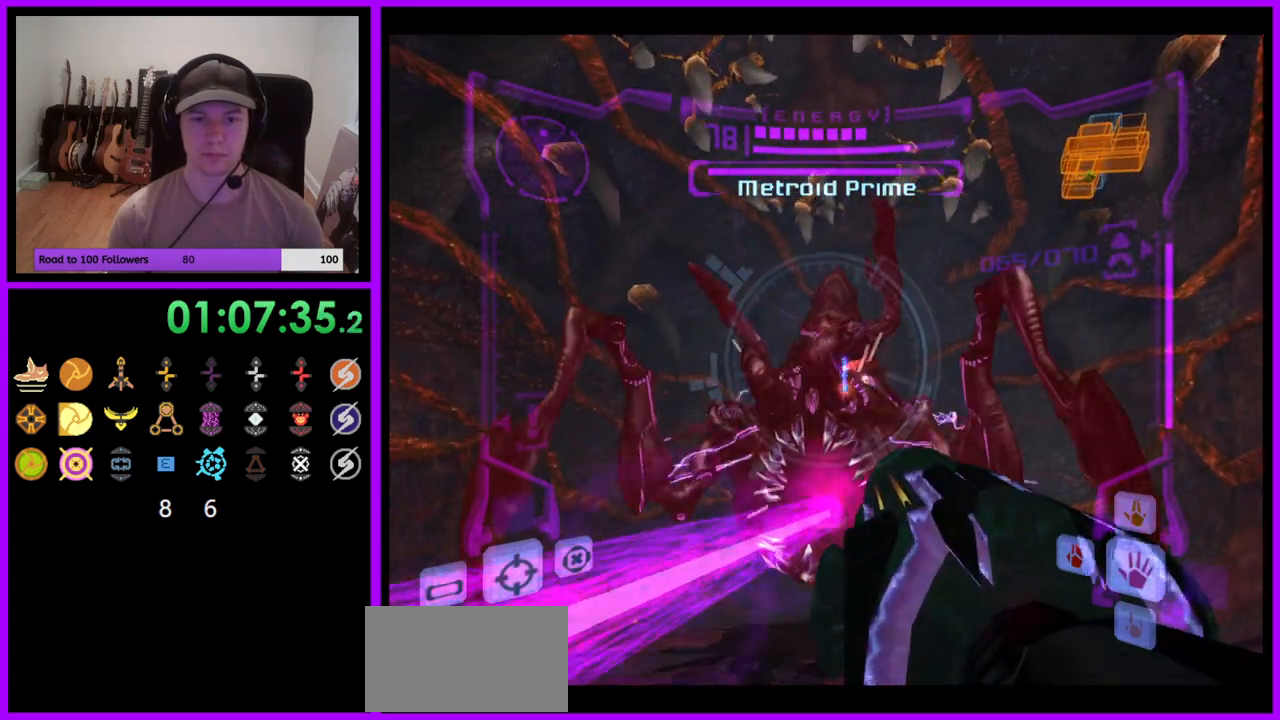
{"buttons": ["A", "L1"], "left_stick": "up", "right_stick": "center", "events": [[500, "left_stick", "up"]]}
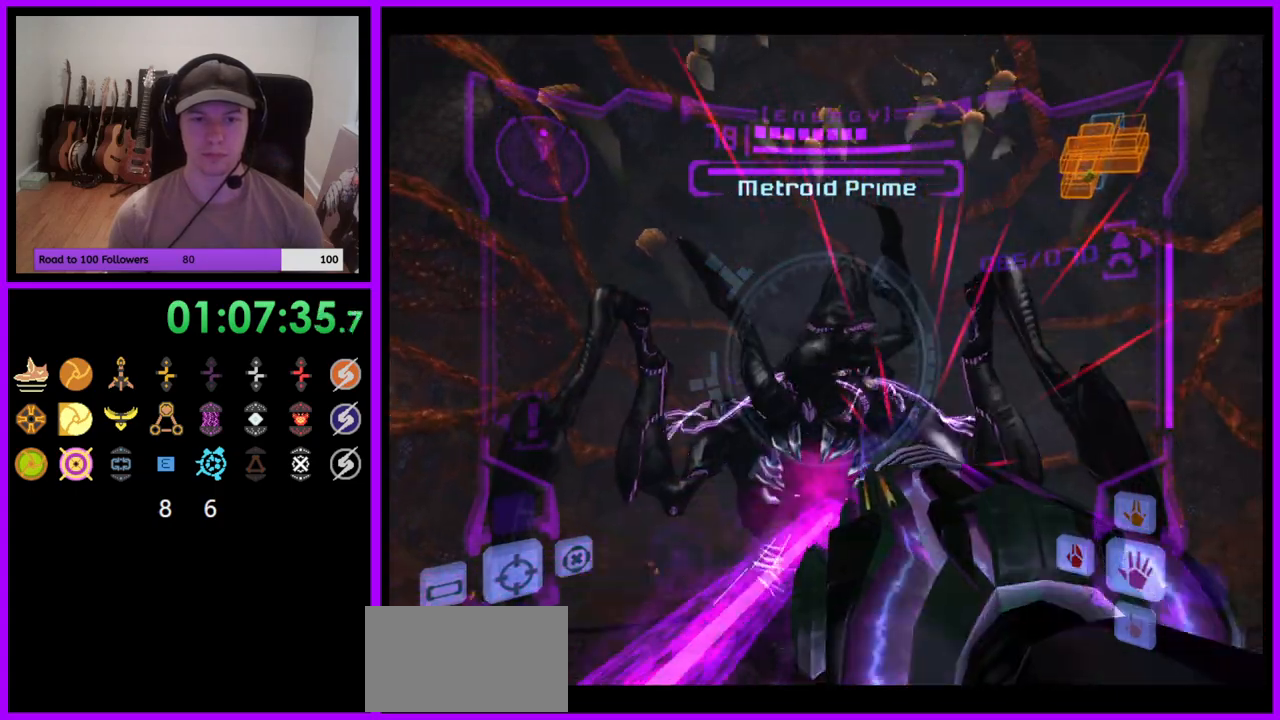
{"buttons": ["A", "B", "L1"], "left_stick": "up-left", "right_stick": "center", "events": [[350, "B", "down"], [383, "left_stick", "up-left"]]}